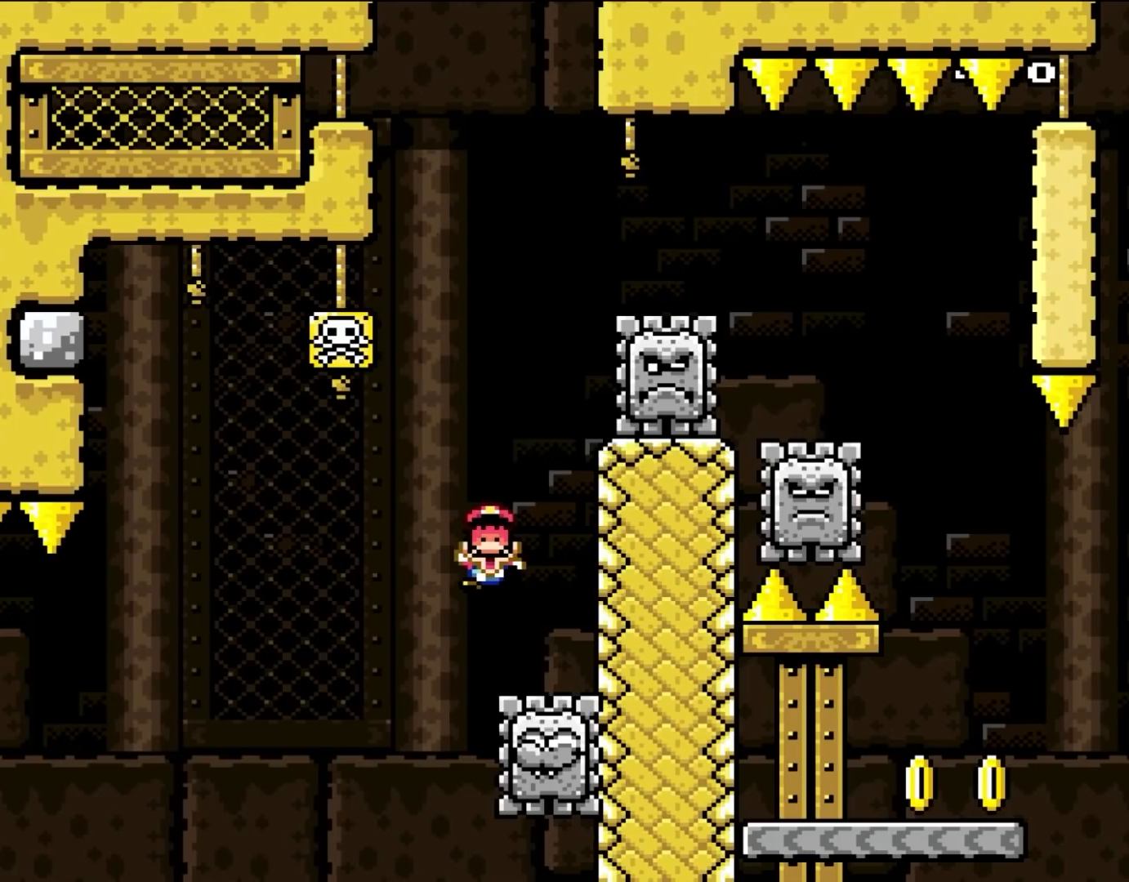
Gameplay with a controller (Nintendo layout); each line is a JSON object with the inputs held at the frame after it (dt_ms = milliseconds from this image to that frame). "events" lists button and stick changes between this image and that frame as [ms after this image, input, new state], when the widget could be followed in between. Not read: L1 L3 R3 Y.
{"dt_ms": 500, "buttons": [], "events": [[83, "A", "down"], [250, "A", "up"]]}
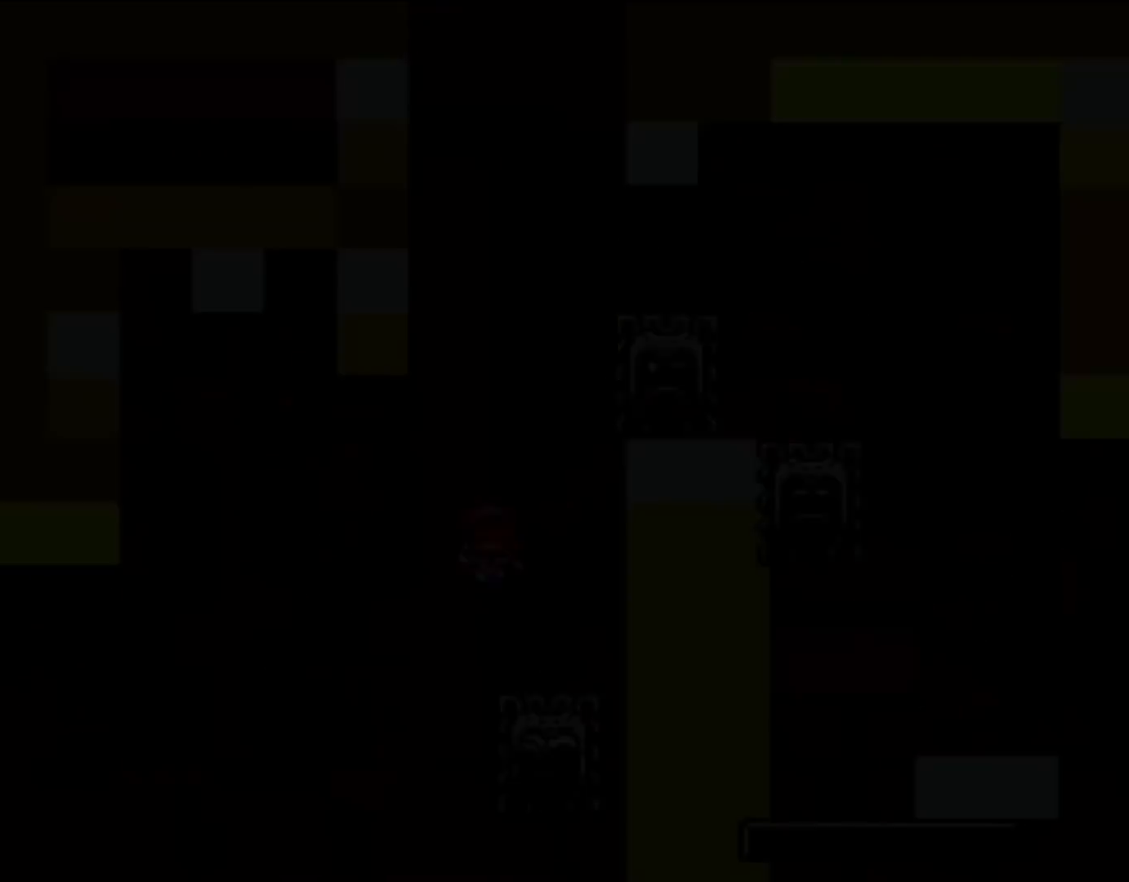
{"dt_ms": 500, "buttons": ["B", "DPAD_RIGHT"], "events": [[67, "DPAD_RIGHT", "down"], [367, "B", "down"]]}
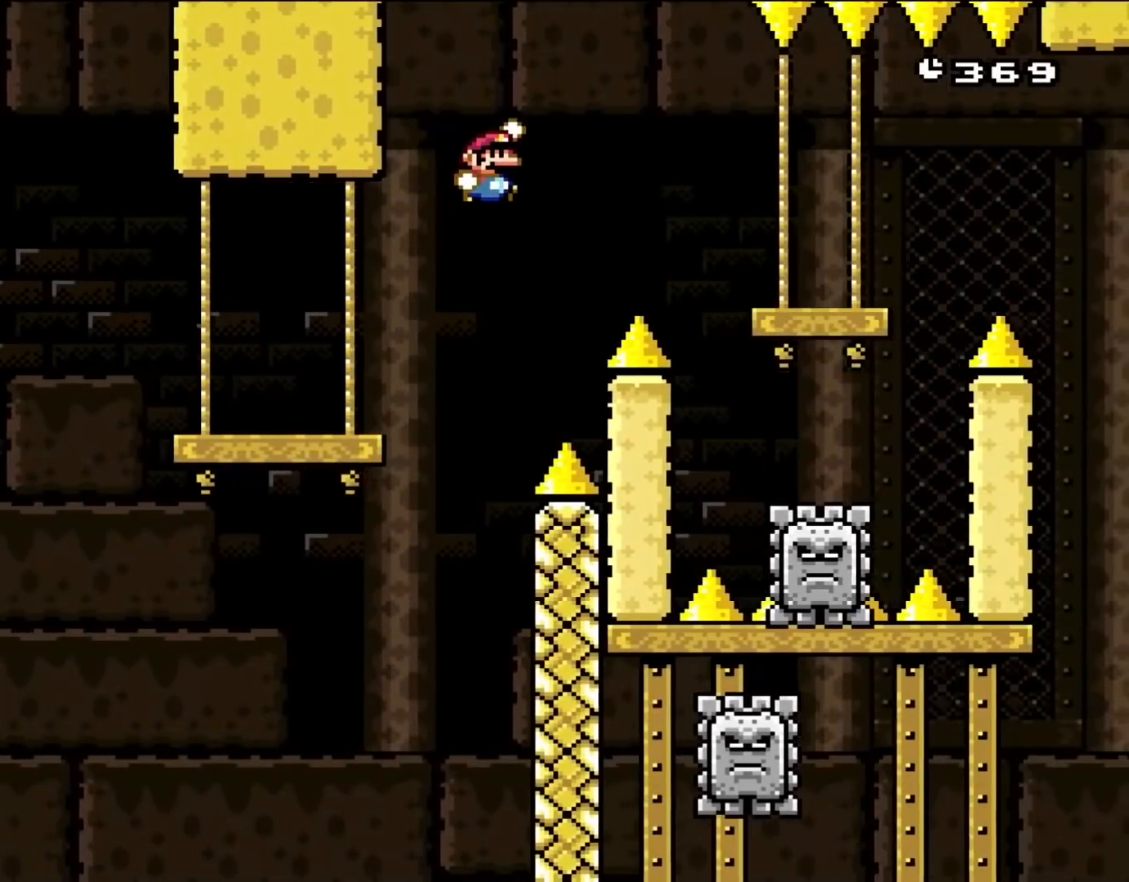
{"dt_ms": 500, "buttons": ["X", "DPAD_RIGHT"], "events": [[400, "B", "up"], [400, "X", "down"]]}
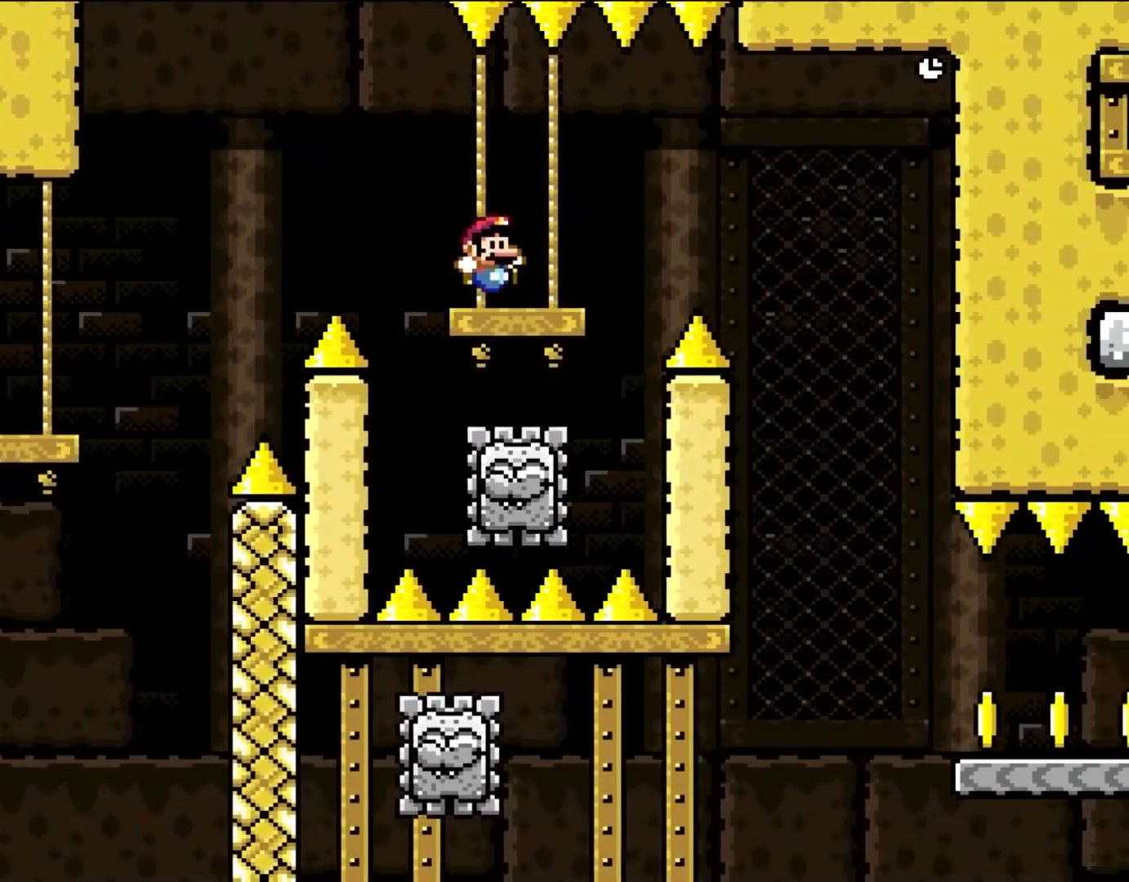
{"dt_ms": 500, "buttons": ["X", "DPAD_RIGHT"], "events": []}
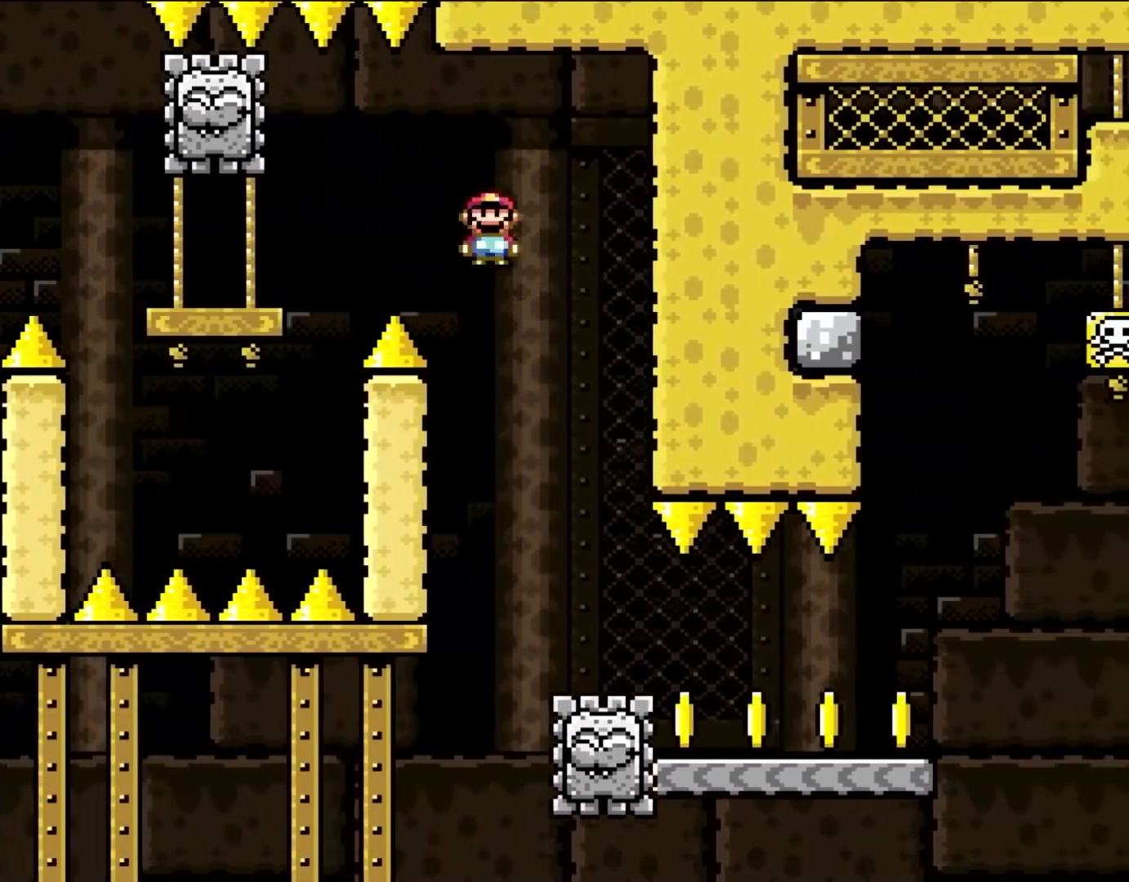
{"dt_ms": 500, "buttons": ["X"], "events": [[67, "DPAD_RIGHT", "up"], [100, "A", "down"], [100, "DPAD_LEFT", "down"], [167, "DPAD_LEFT", "up"], [200, "DPAD_RIGHT", "down"], [333, "A", "up"], [383, "DPAD_RIGHT", "up"]]}
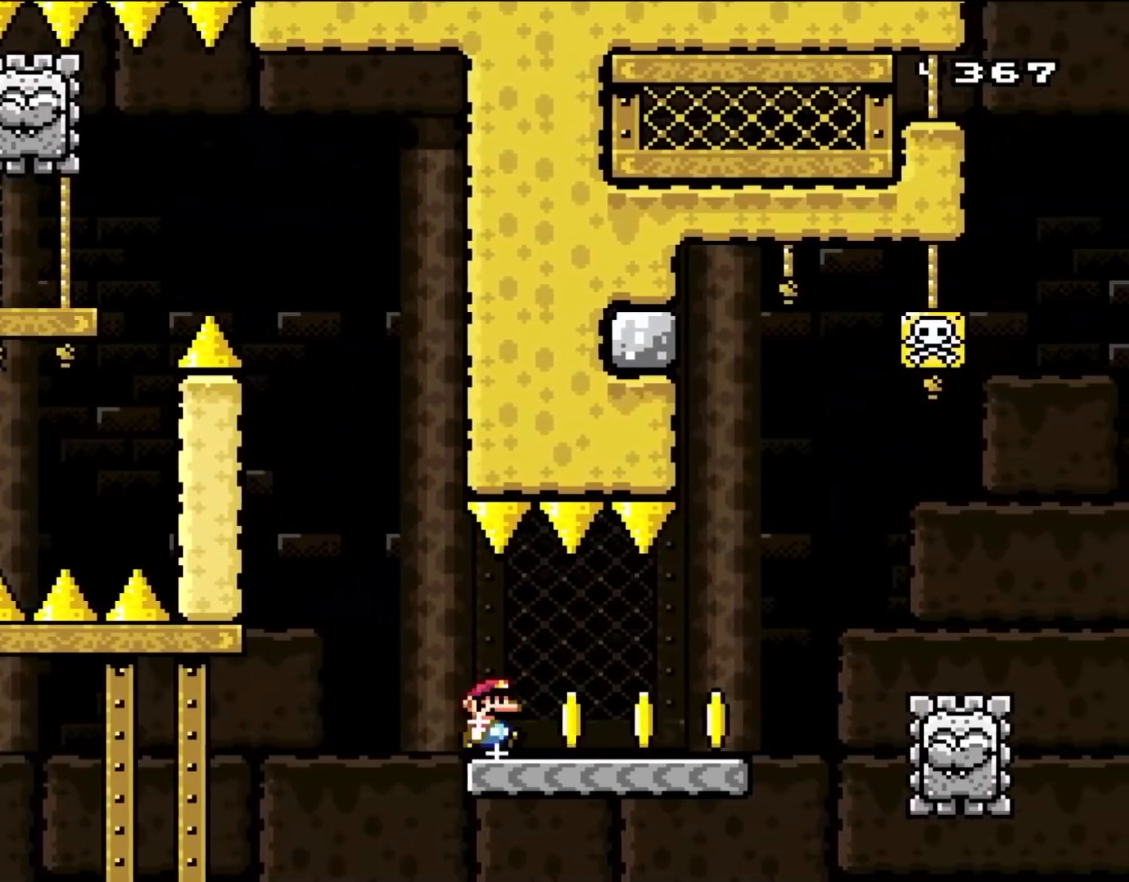
{"dt_ms": 500, "buttons": ["A", "X", "DPAD_RIGHT"], "events": [[33, "DPAD_RIGHT", "down"], [467, "A", "down"]]}
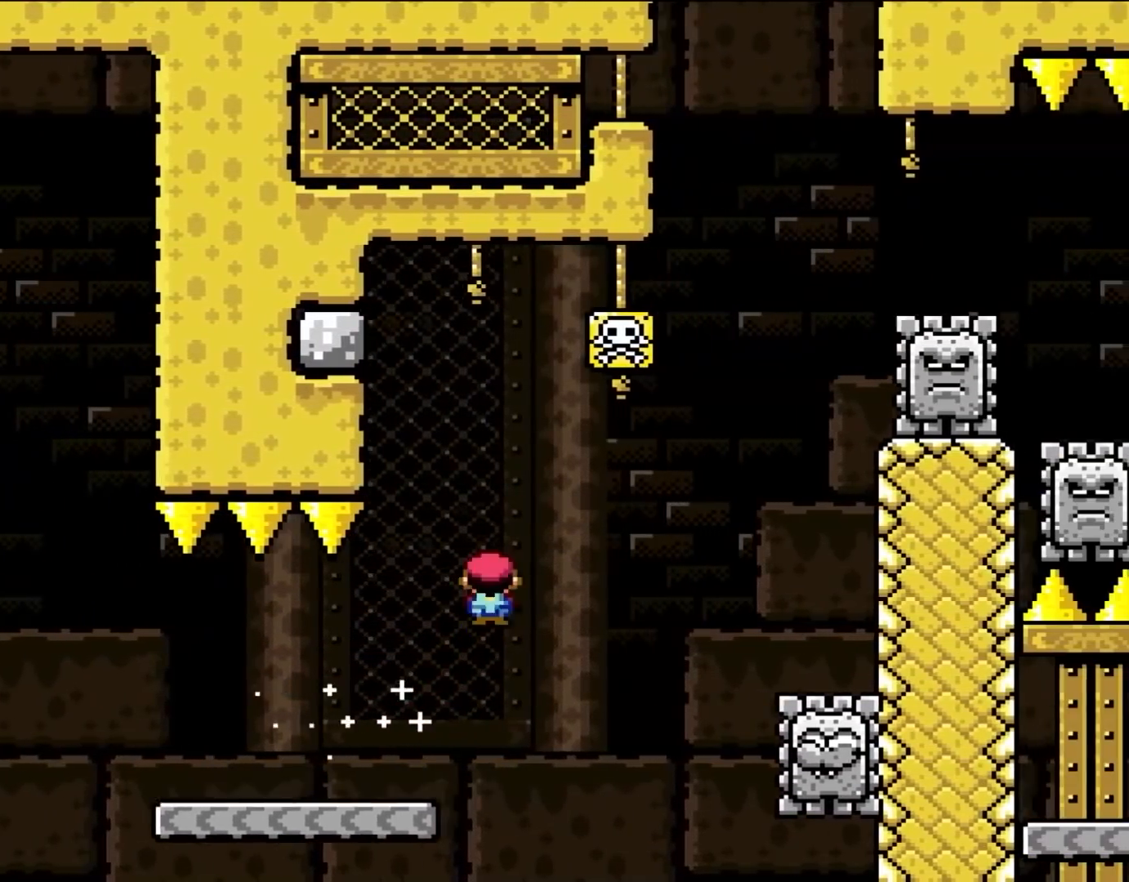
{"dt_ms": 500, "buttons": ["X", "DPAD_RIGHT"], "events": [[383, "A", "up"]]}
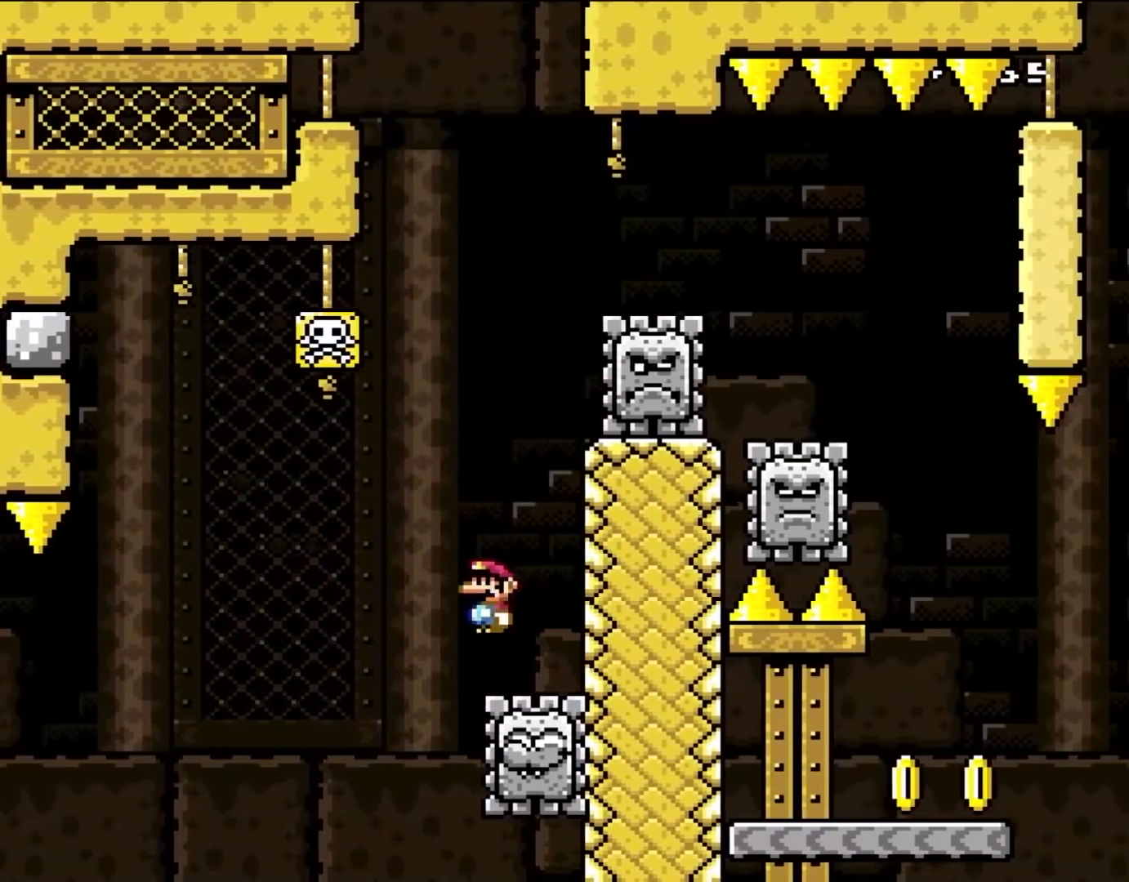
{"dt_ms": 500, "buttons": ["A", "X", "DPAD_RIGHT"], "events": [[100, "DPAD_RIGHT", "up"], [133, "A", "down"], [133, "DPAD_LEFT", "down"], [233, "DPAD_LEFT", "up"], [500, "DPAD_RIGHT", "down"]]}
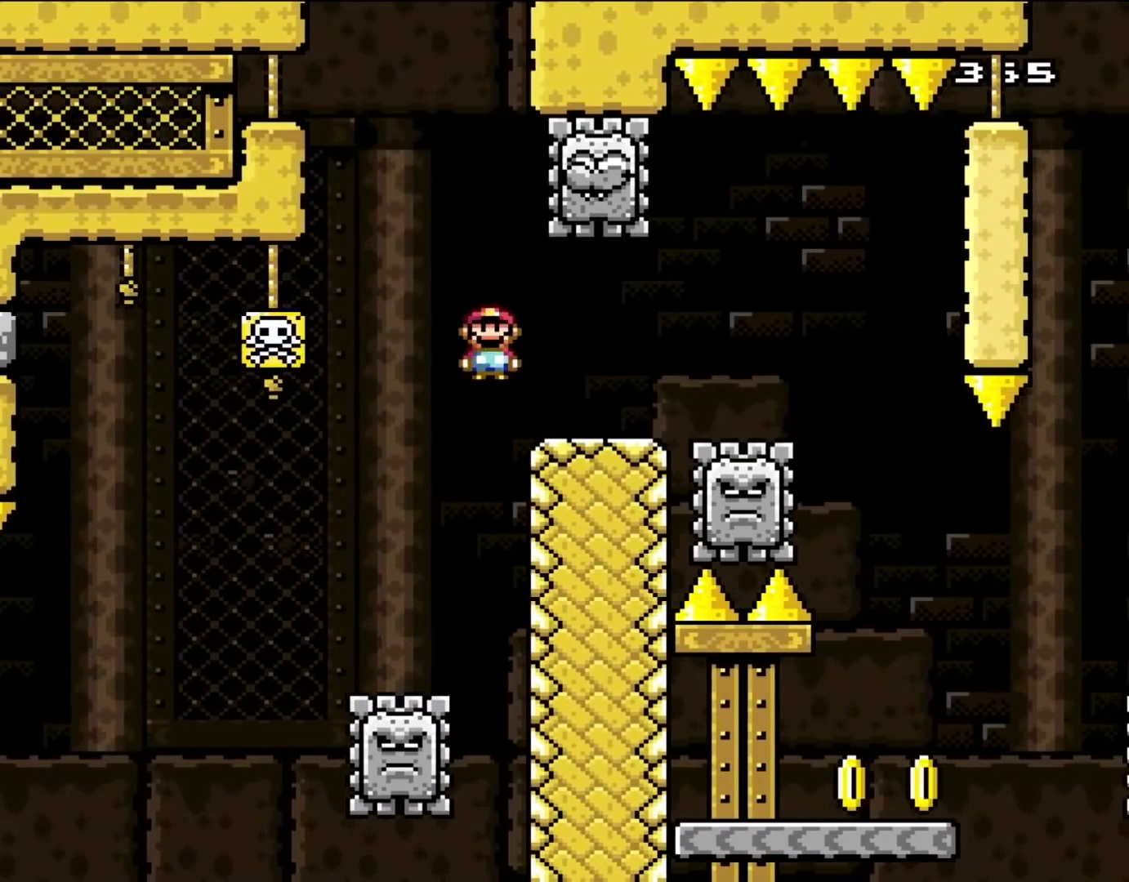
{"dt_ms": 500, "buttons": ["A", "X", "DPAD_RIGHT"], "events": [[67, "A", "up"], [433, "A", "down"]]}
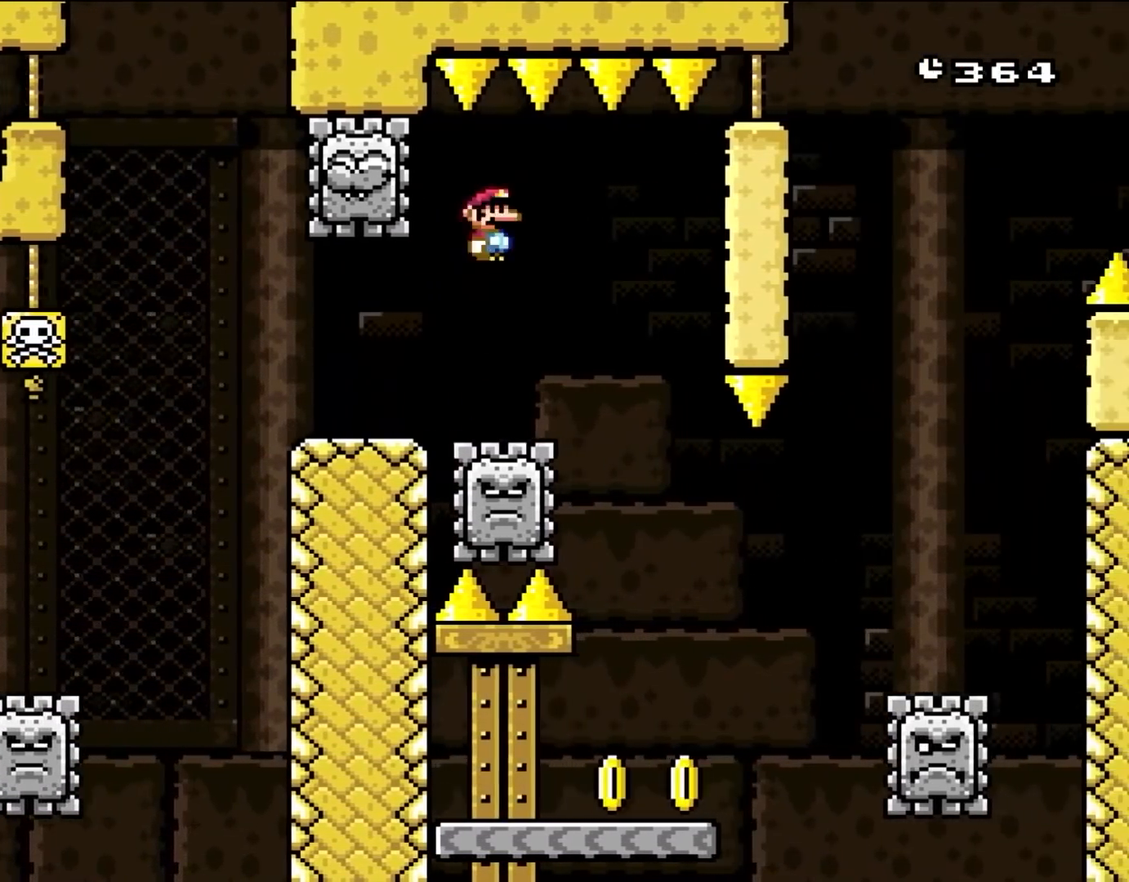
{"dt_ms": 500, "buttons": ["A", "X", "DPAD_RIGHT"], "events": [[67, "A", "up"], [150, "A", "down"], [167, "DPAD_LEFT", "down"], [167, "DPAD_RIGHT", "up"], [300, "DPAD_LEFT", "up"], [400, "DPAD_RIGHT", "down"]]}
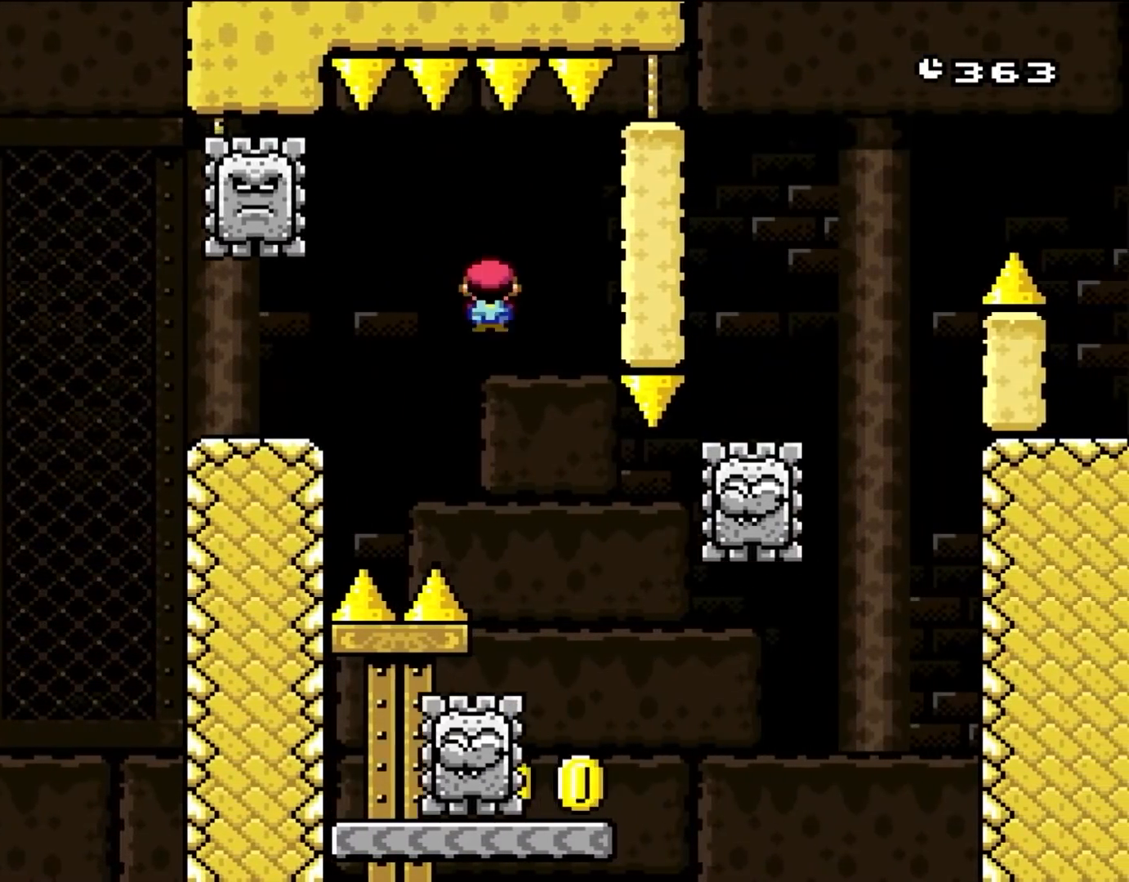
{"dt_ms": 500, "buttons": ["X", "DPAD_RIGHT"], "events": [[67, "DPAD_RIGHT", "up"], [133, "A", "up"], [267, "DPAD_LEFT", "down"], [317, "DPAD_LEFT", "up"], [400, "DPAD_RIGHT", "down"]]}
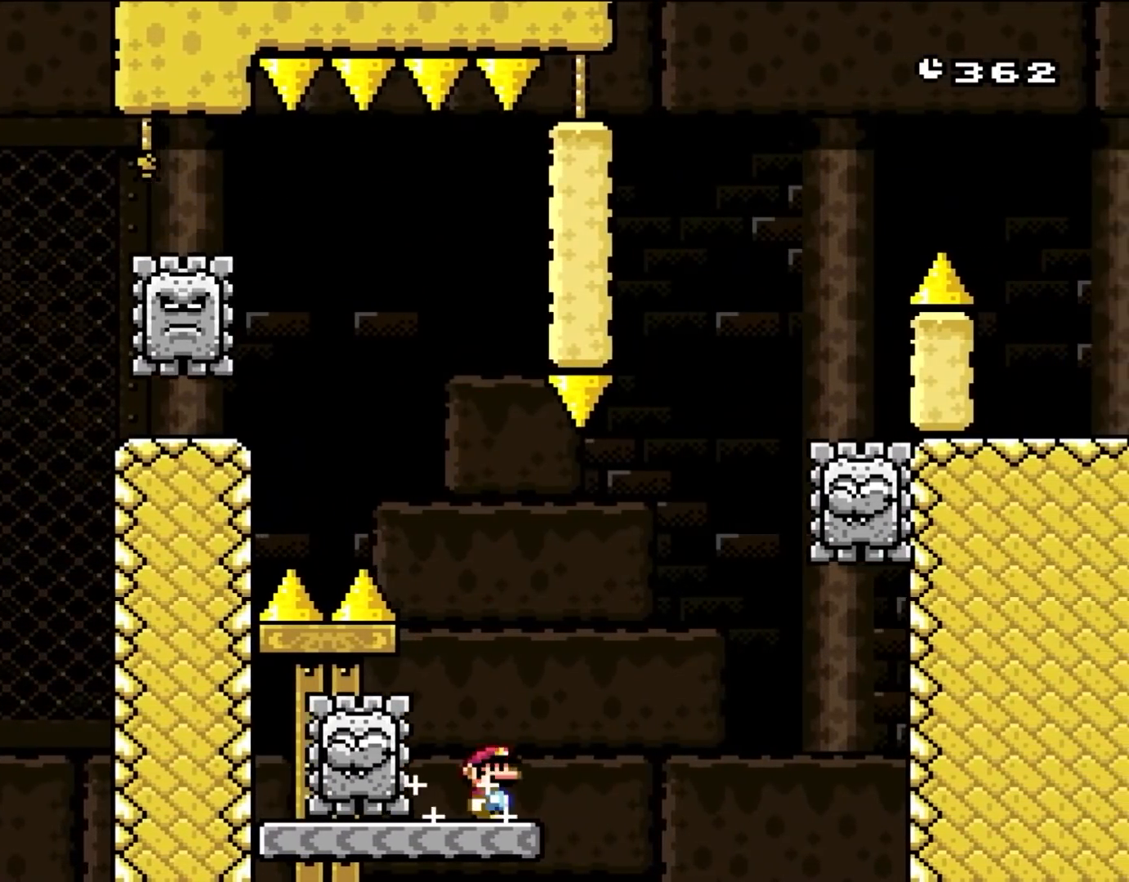
{"dt_ms": 500, "buttons": ["A", "X", "DPAD_RIGHT"], "events": [[167, "A", "down"], [300, "A", "up"], [400, "A", "down"]]}
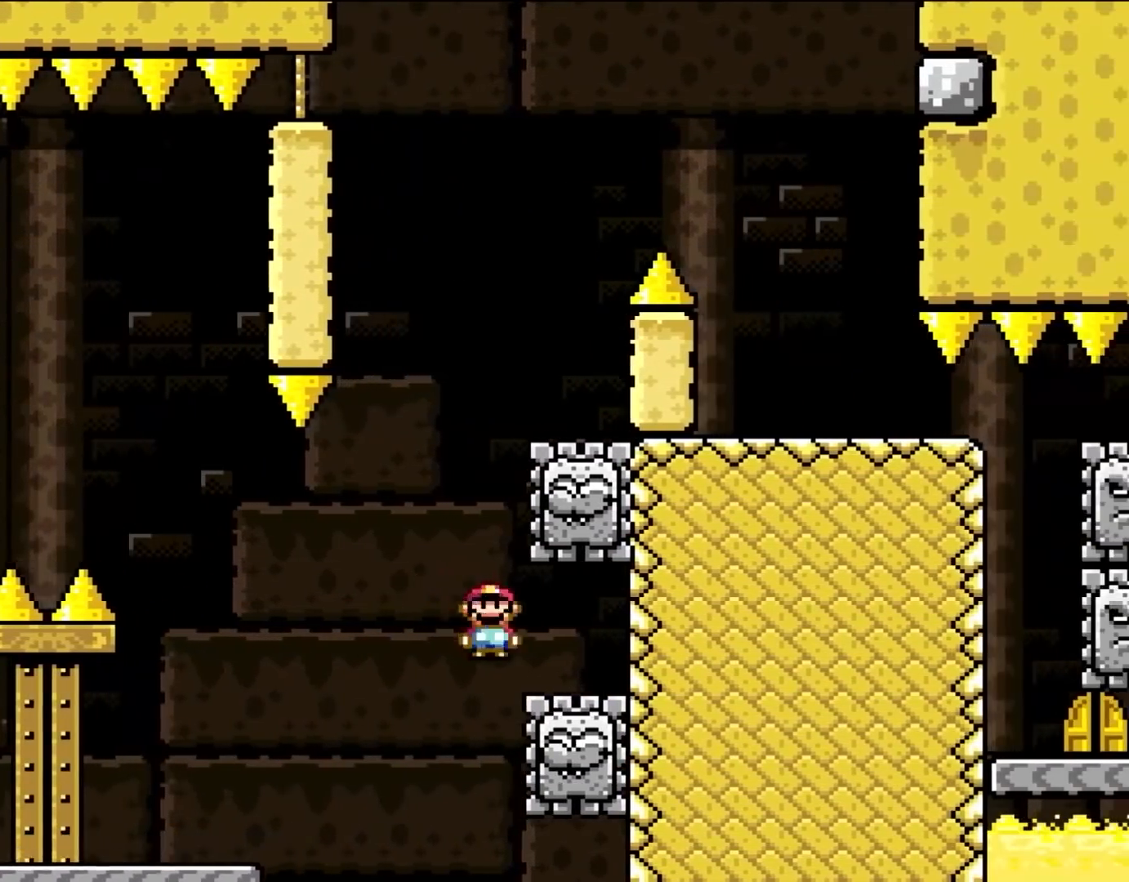
{"dt_ms": 500, "buttons": ["X"], "events": [[300, "DPAD_RIGHT", "up"], [317, "A", "up"]]}
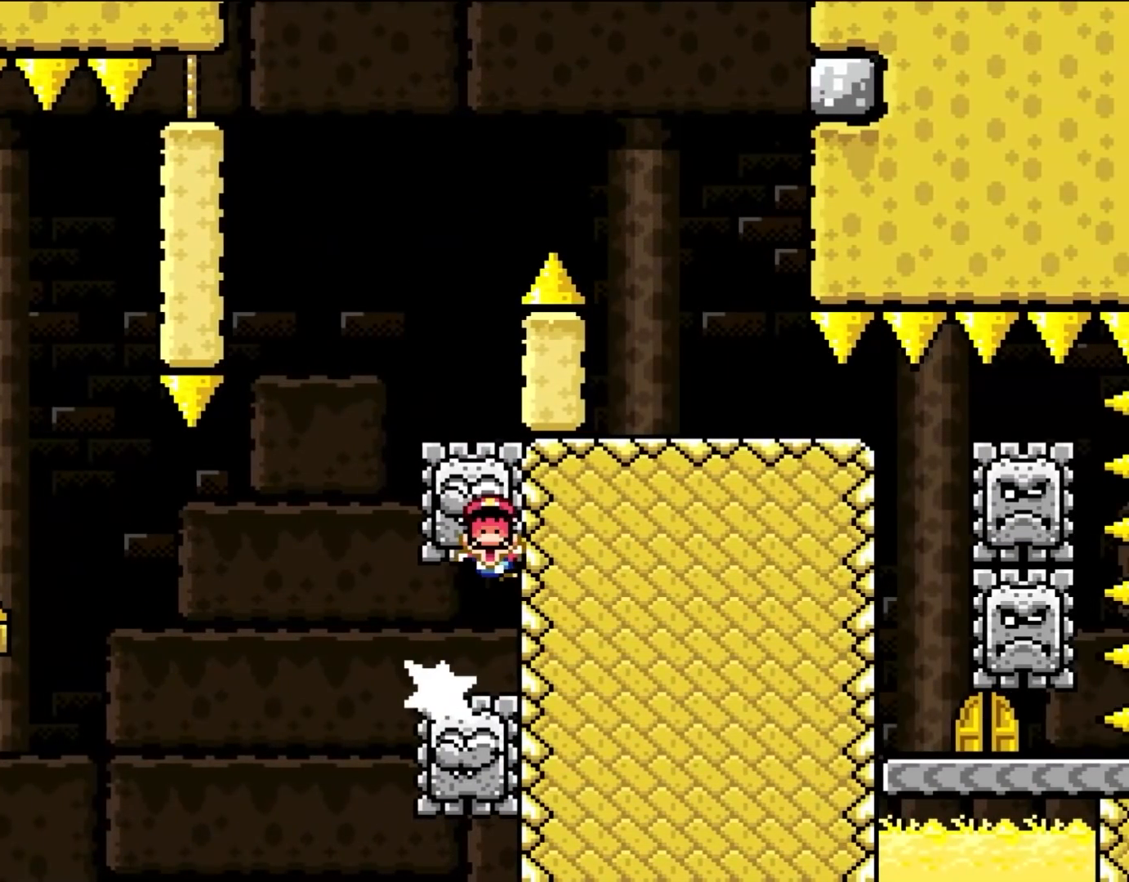
{"dt_ms": 500, "buttons": [], "events": [[133, "X", "up"]]}
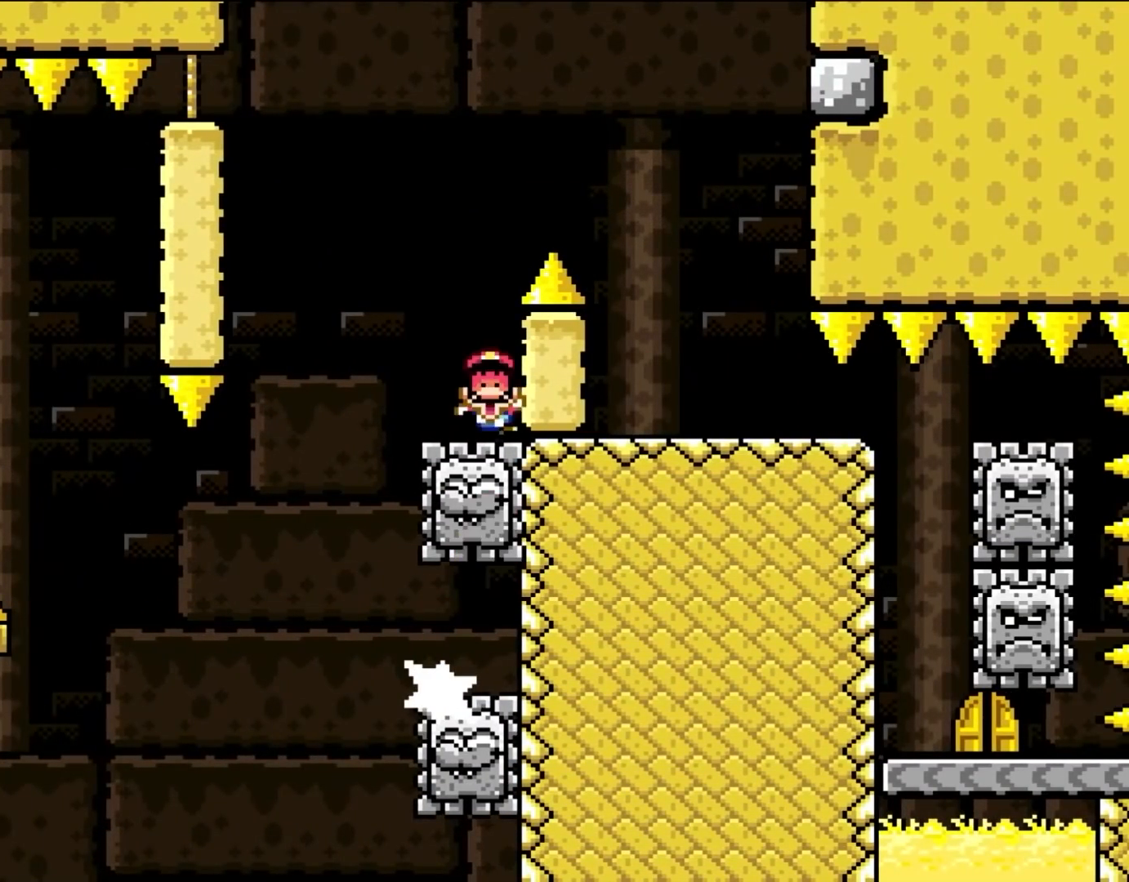
{"dt_ms": 500, "buttons": [], "events": []}
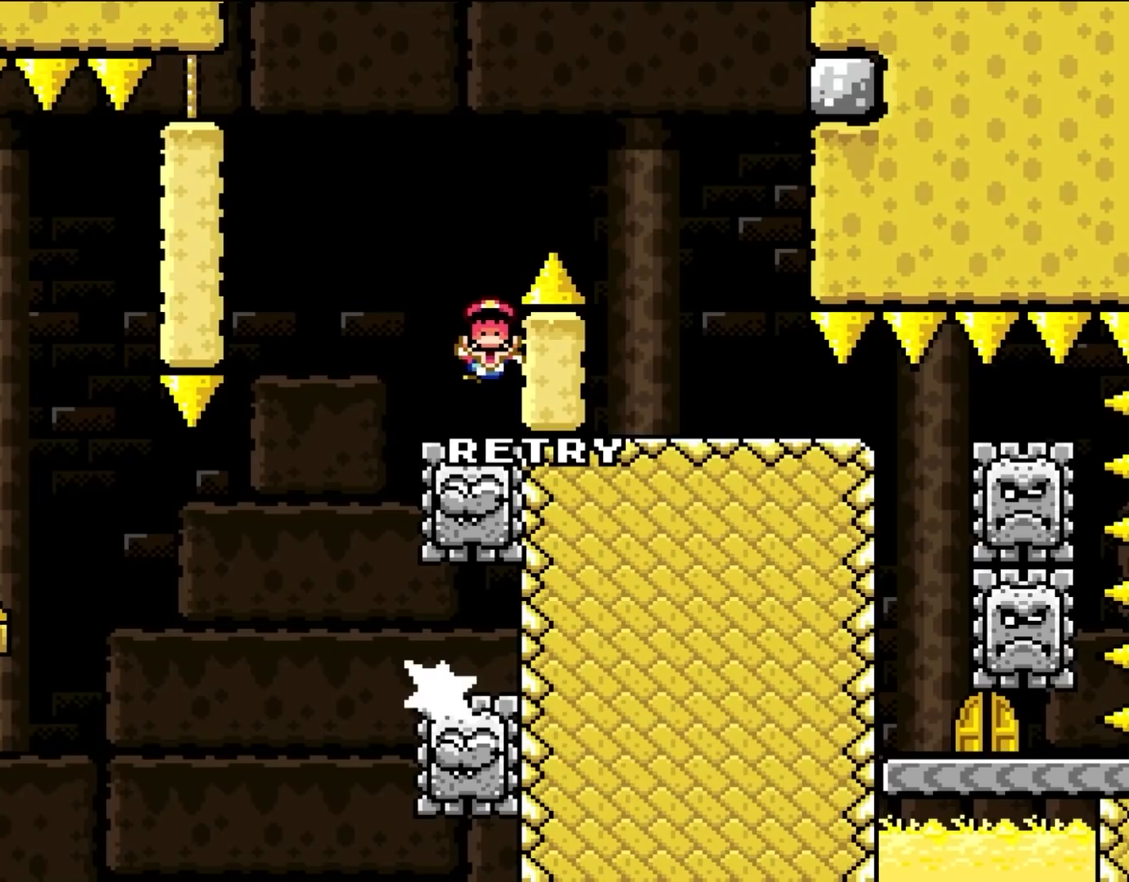
{"dt_ms": 500, "buttons": []}
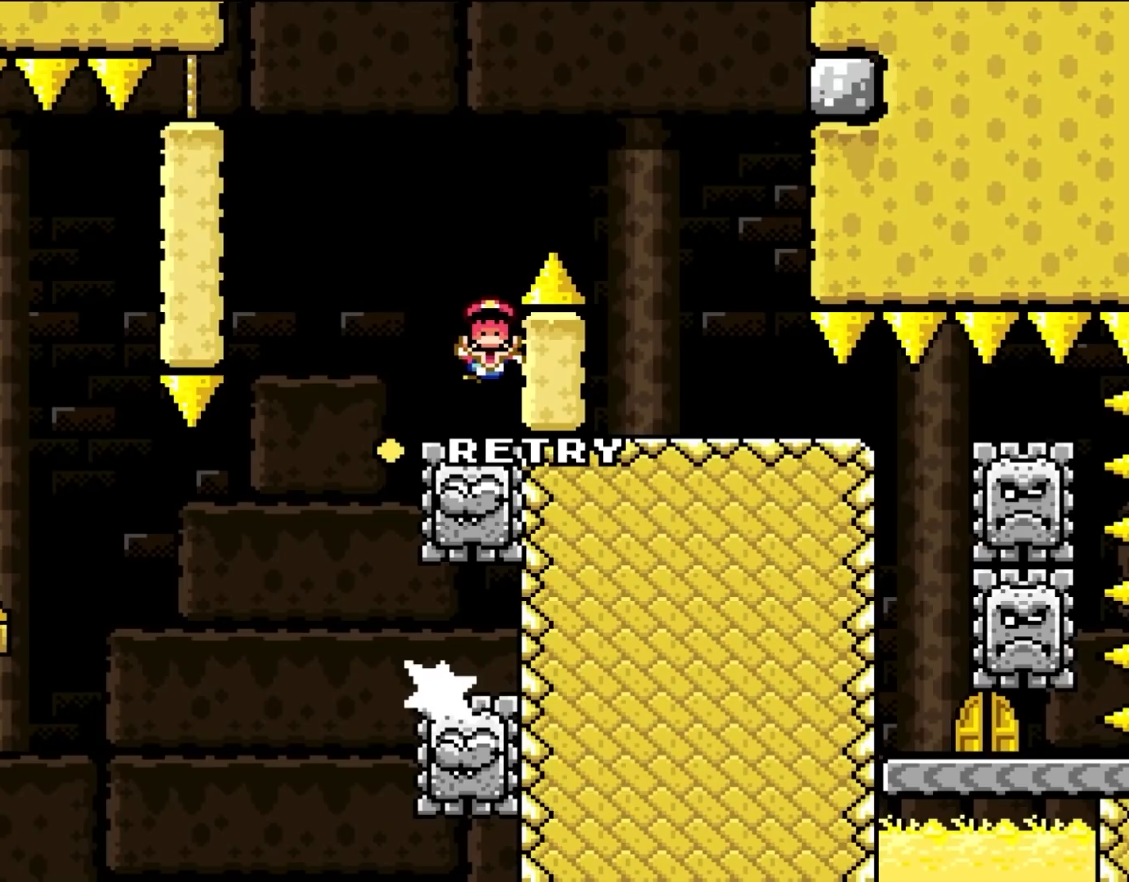
{"dt_ms": 1000, "buttons": []}
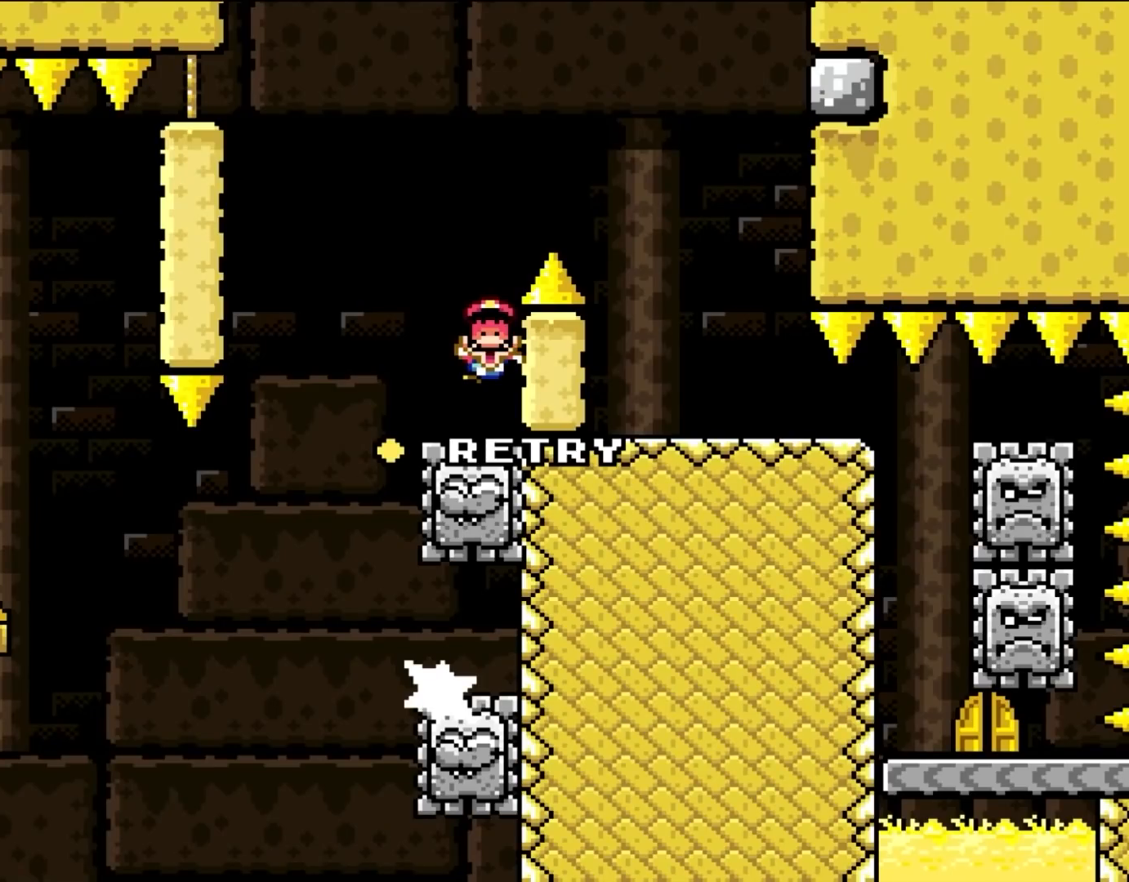
{"dt_ms": 500, "buttons": [], "events": []}
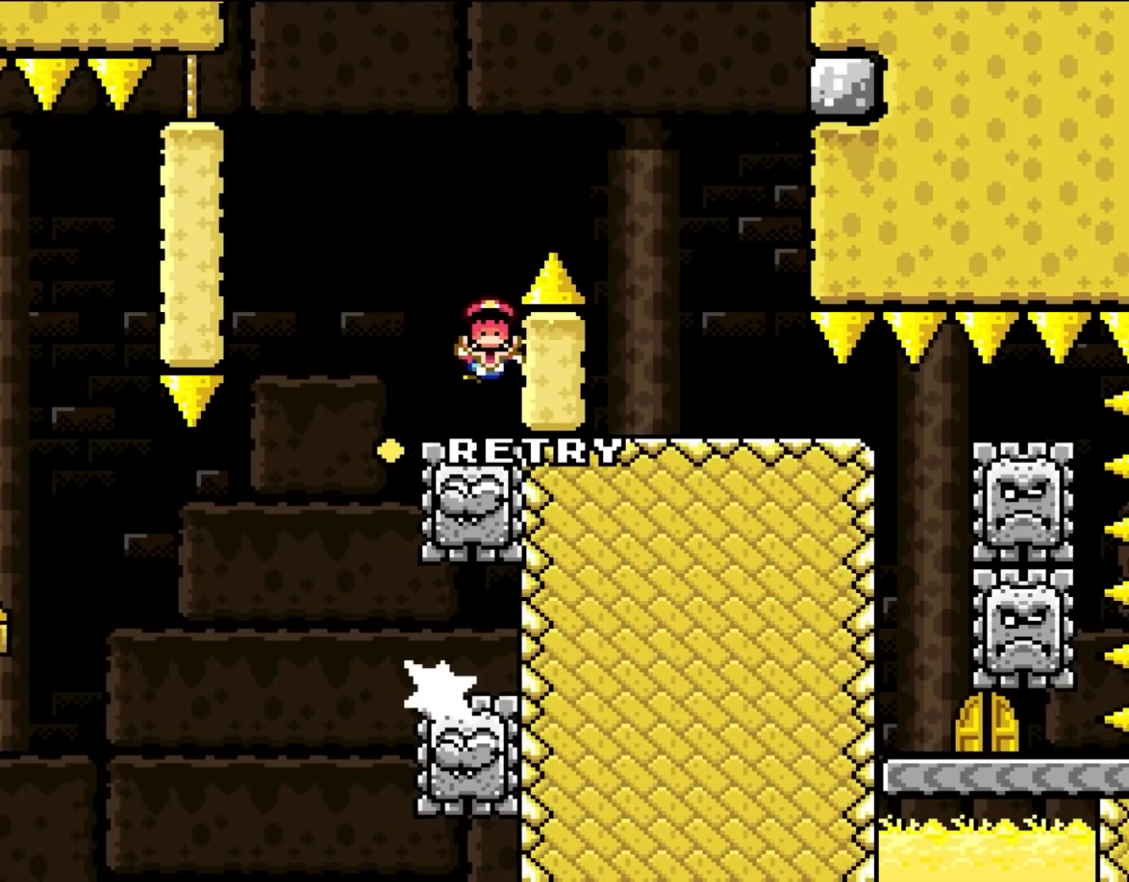
{"dt_ms": 500, "buttons": [], "events": []}
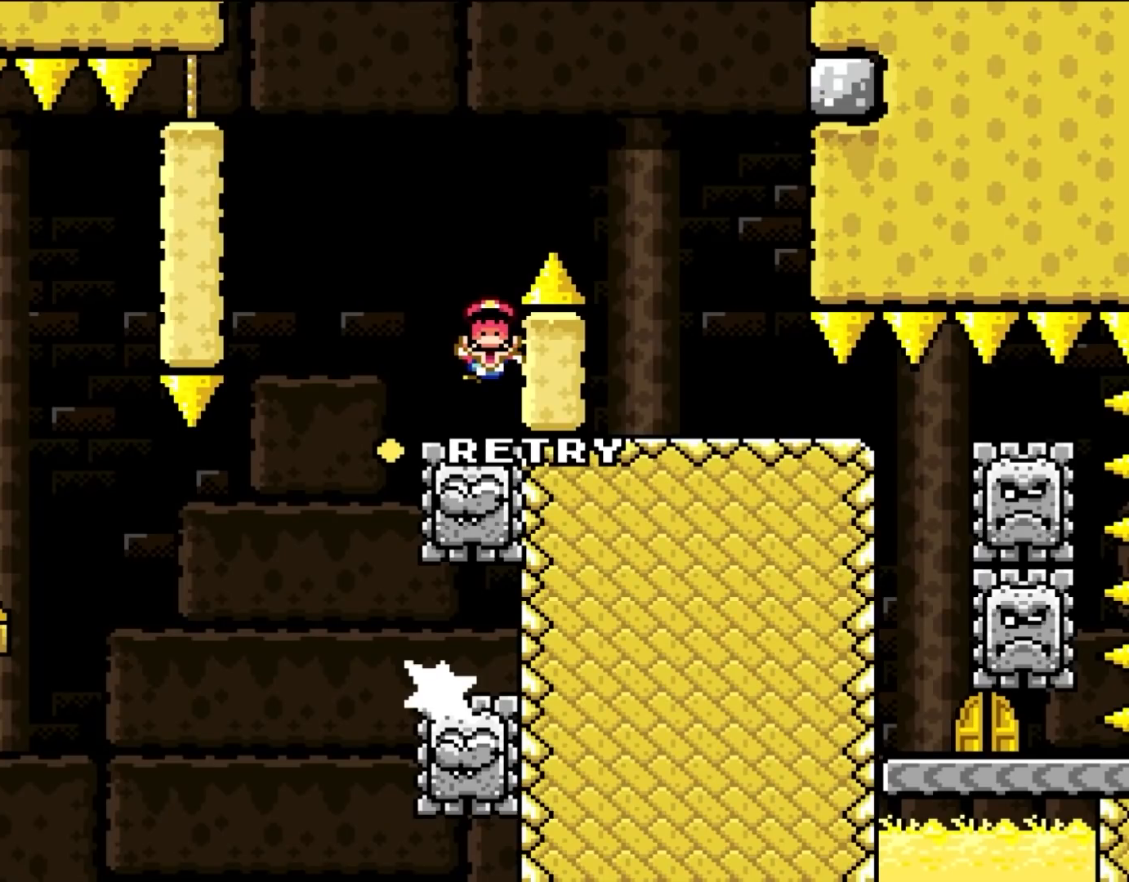
{"dt_ms": 500, "buttons": [], "events": [[300, "A", "down"], [467, "A", "up"]]}